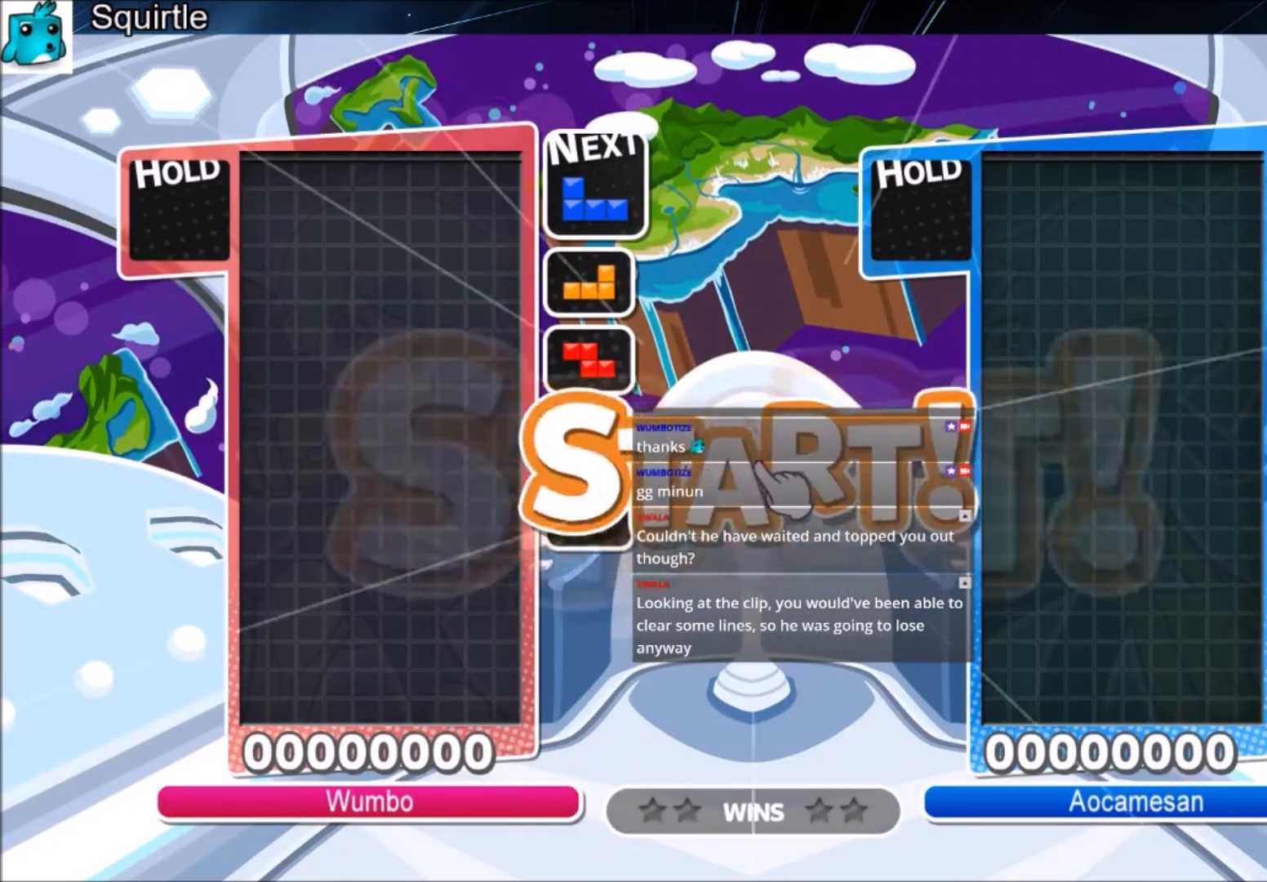
Gameplay with keyboard; each line is a JSON object with the keys held at the frame after it. "events" lists presses ("down") and releases ("up") of "c", "down", "left", "right", "shift", "up", "x" and "z" between this image and that frame as [ms after this image, input, new state], when the widget could be followed in between. No other keys are recorded. Mouse input is not recorded.
{"keys": ["left"], "events": [[468, "left", "down"]]}
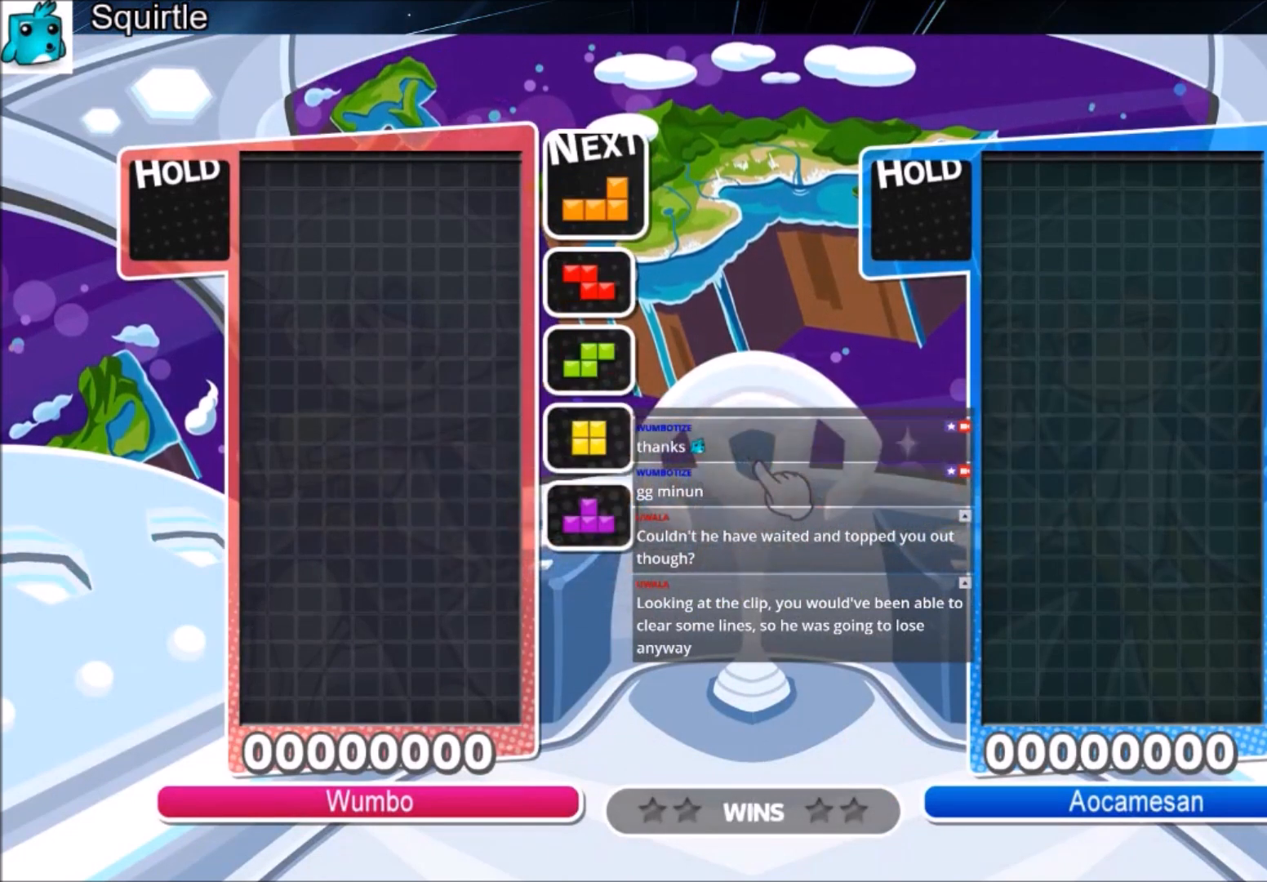
{"keys": ["right"], "events": [[267, "down", "down"], [367, "left", "up"], [367, "right", "down"], [434, "down", "up"]]}
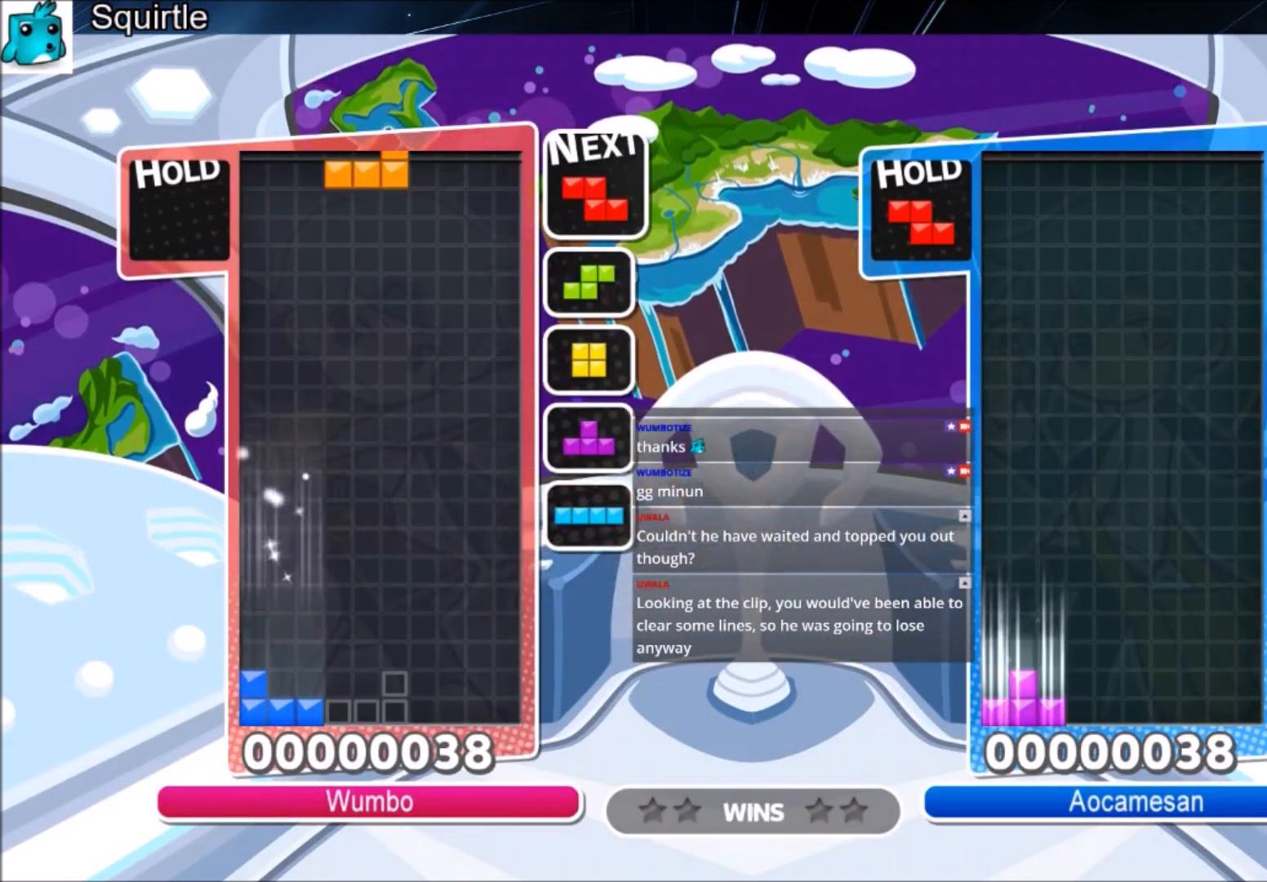
{"keys": ["left"], "events": [[67, "c", "down"], [234, "c", "up"], [301, "left", "down"], [301, "right", "up"], [334, "down", "down"], [468, "down", "up"]]}
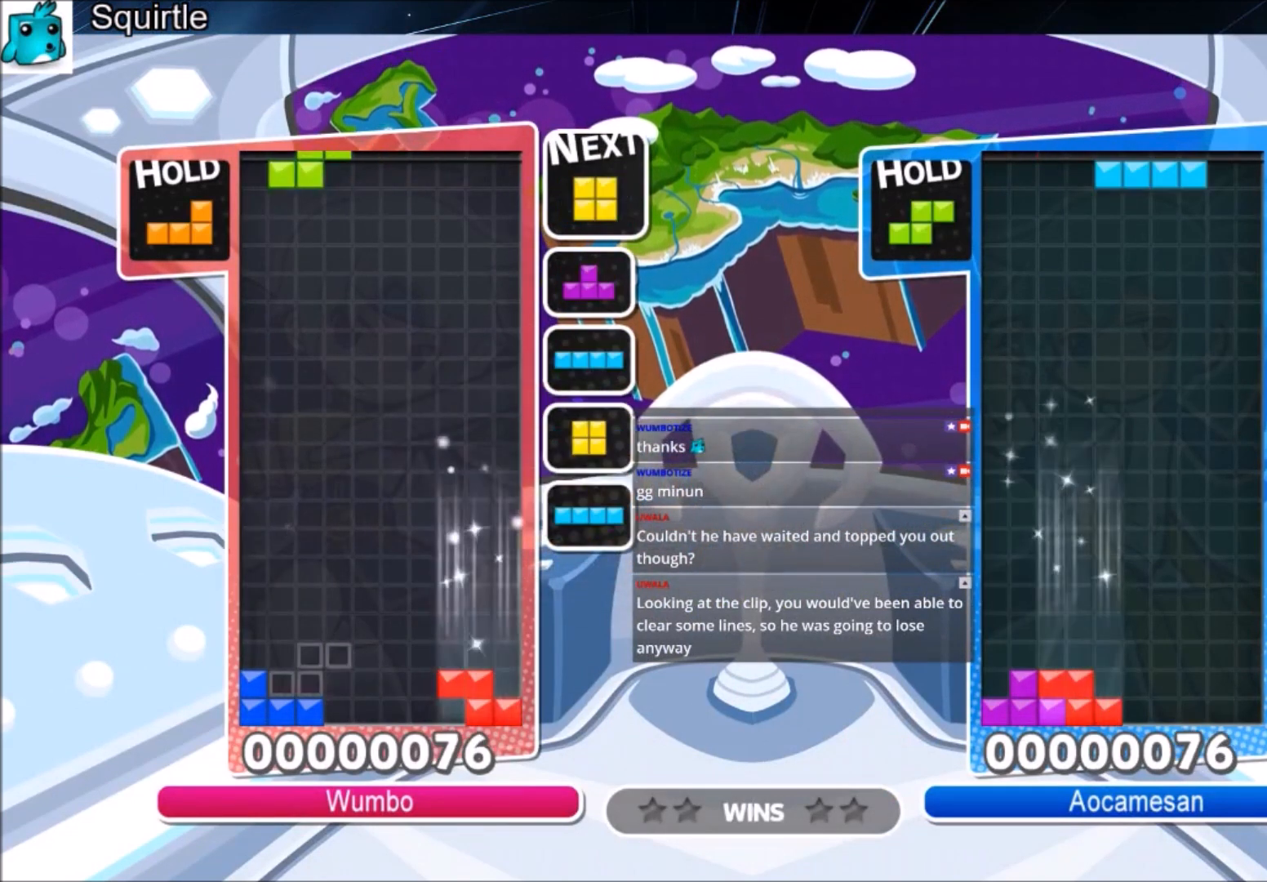
{"keys": ["c", "left", "z"], "events": [[67, "z", "down"], [167, "down", "down"], [200, "z", "up"], [300, "down", "up"], [367, "c", "down"], [500, "z", "down"]]}
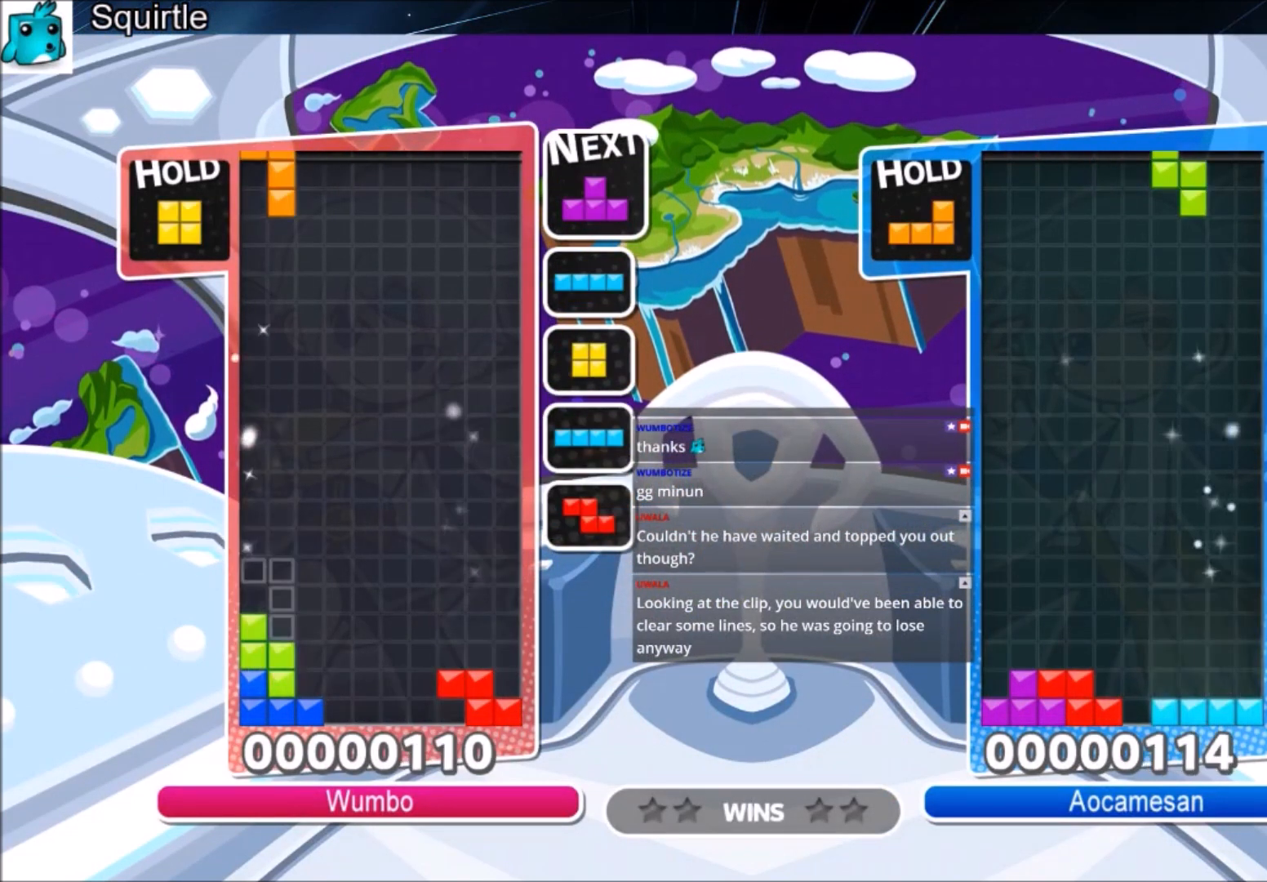
{"keys": ["down", "right"], "events": [[34, "c", "up"], [101, "right", "down"], [134, "left", "up"], [134, "z", "up"], [167, "down", "down"], [334, "down", "up"], [434, "z", "down"], [501, "down", "down"], [501, "z", "up"]]}
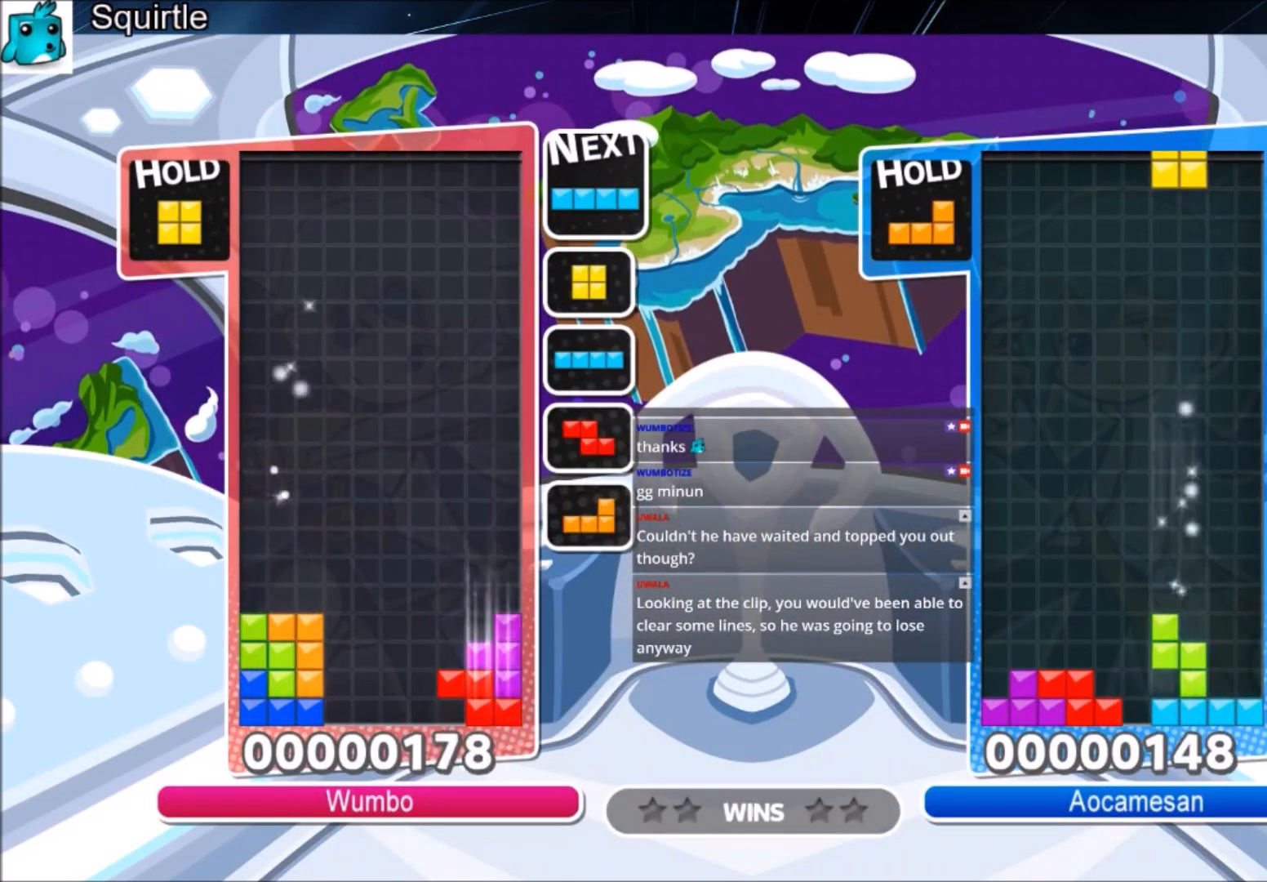
{"keys": ["down"], "events": [[67, "right", "up"], [100, "down", "up"], [167, "z", "down"], [200, "left", "down"], [234, "down", "down"], [334, "left", "up"], [334, "z", "up"], [400, "down", "up"], [434, "down", "down"]]}
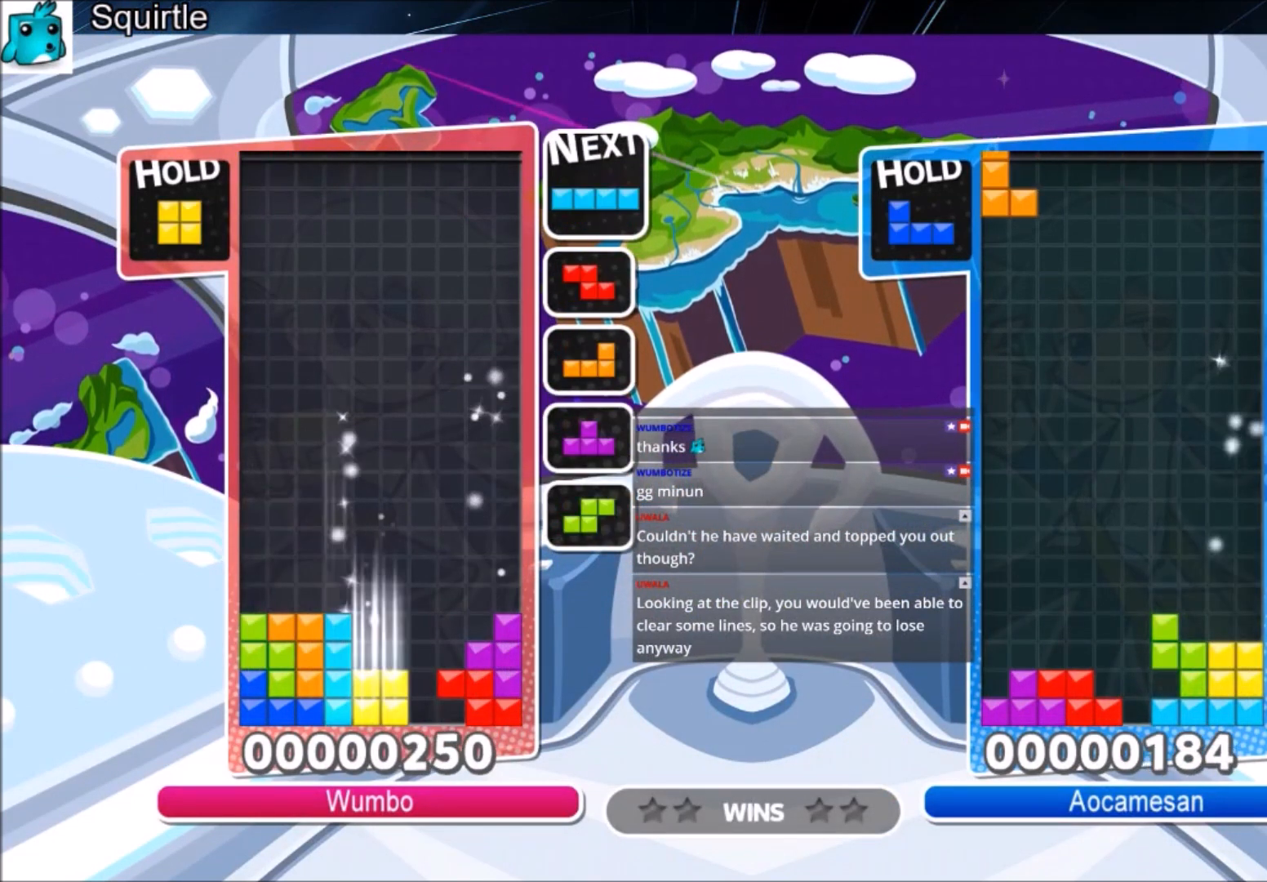
{"keys": ["down"], "events": [[67, "down", "up"], [167, "c", "down"], [367, "c", "up"], [468, "down", "down"]]}
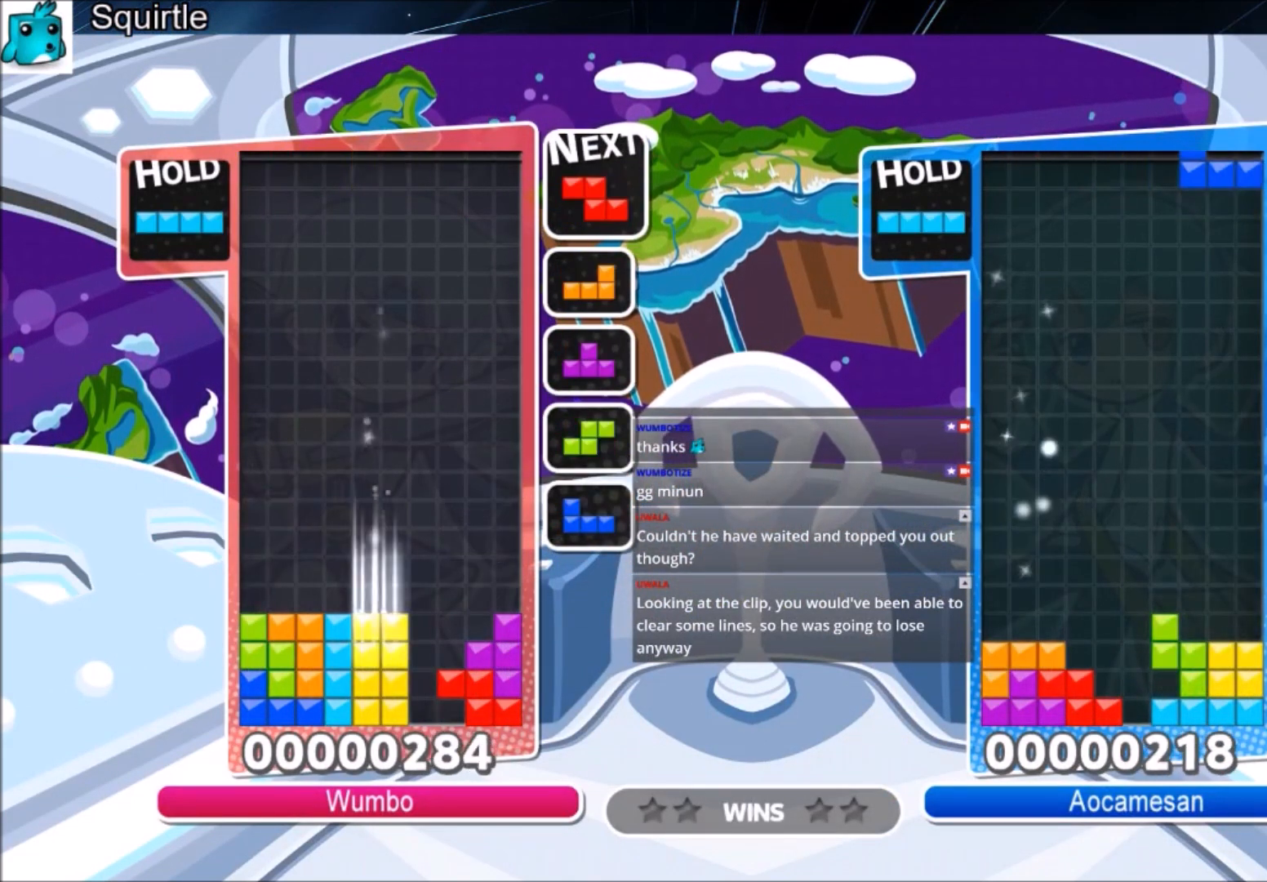
{"keys": ["down"], "events": [[133, "down", "up"], [234, "c", "down"], [334, "right", "down"], [334, "x", "down"], [434, "c", "up"], [434, "down", "down"], [500, "right", "up"], [500, "x", "up"]]}
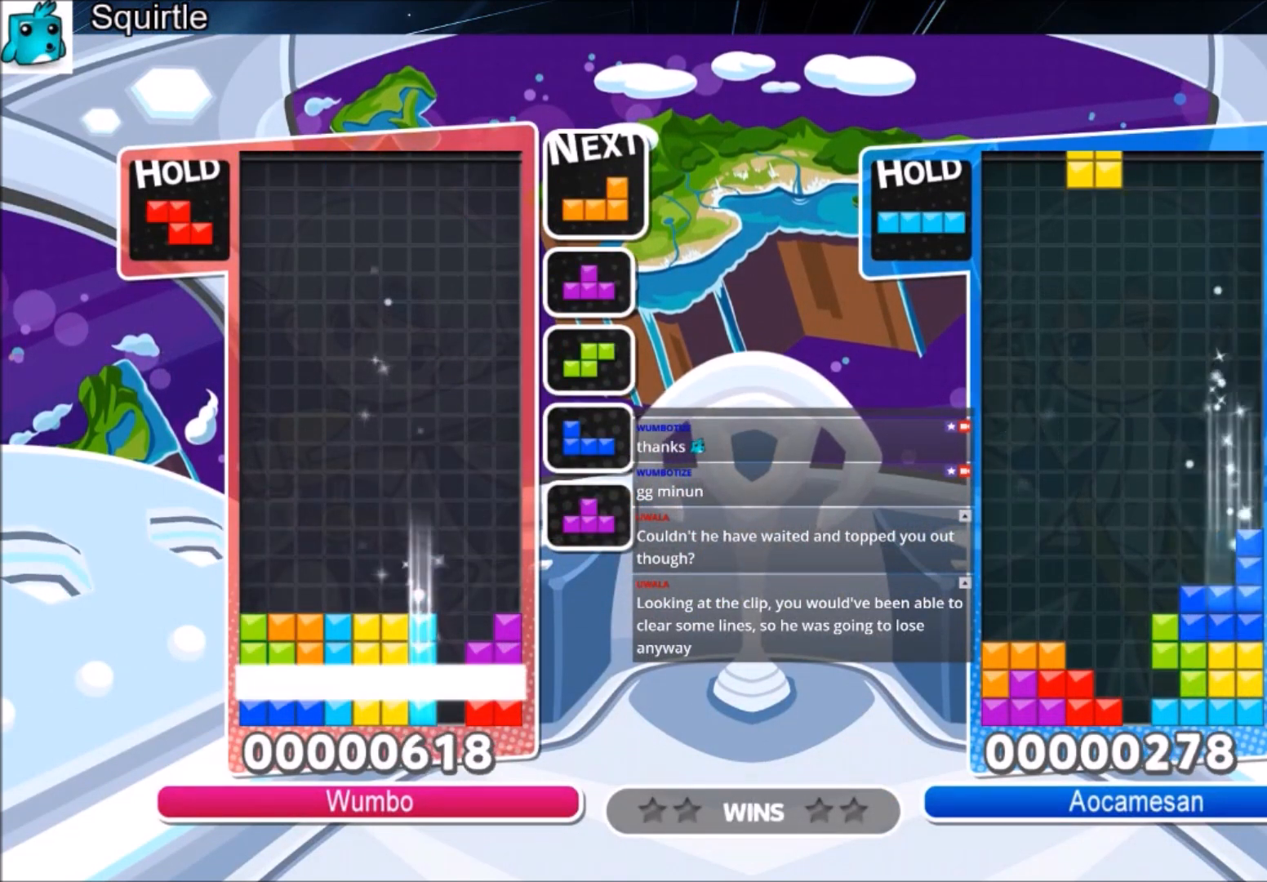
{"keys": ["left"], "events": [[67, "down", "up"], [167, "left", "down"]]}
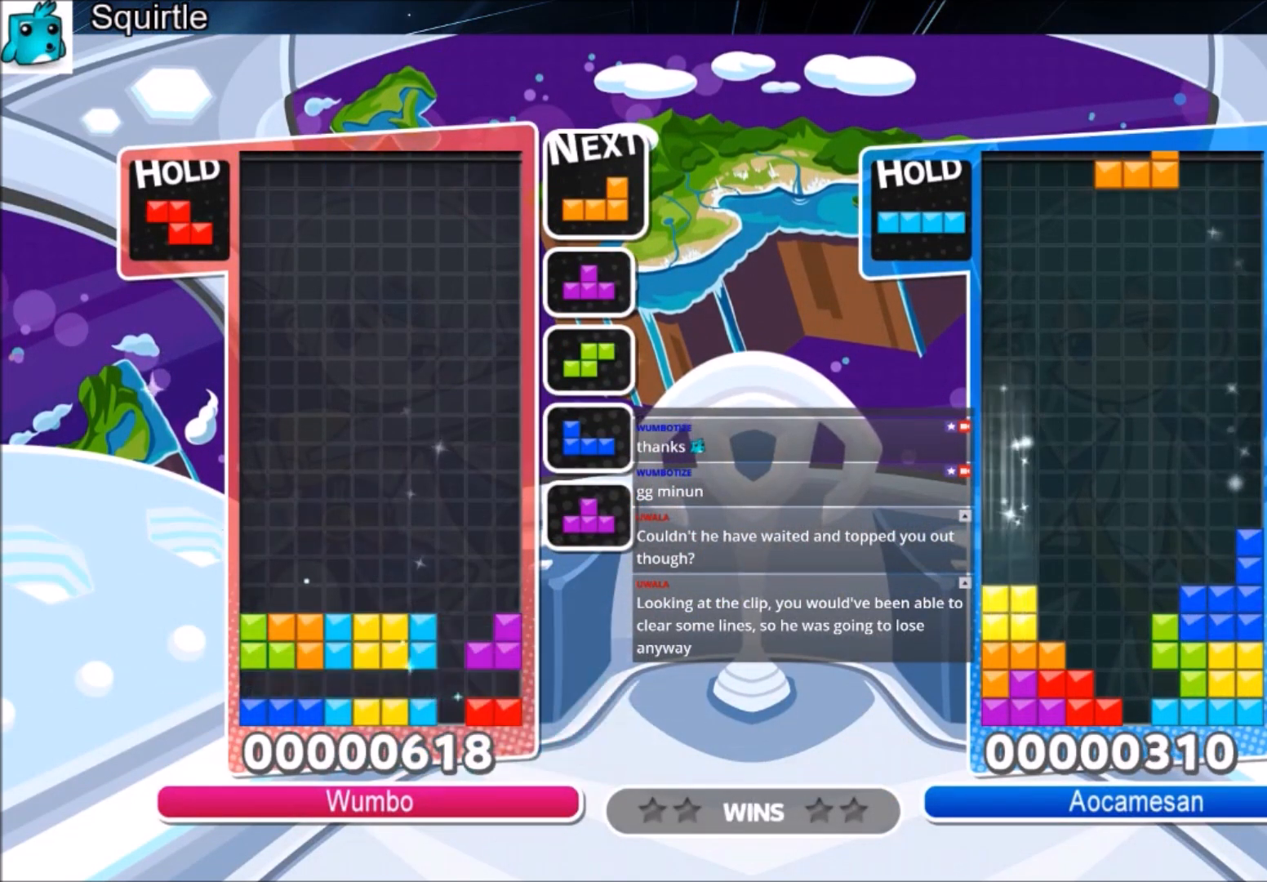
{"keys": ["down", "left"], "events": [[267, "x", "down"], [400, "down", "down"], [434, "x", "up"]]}
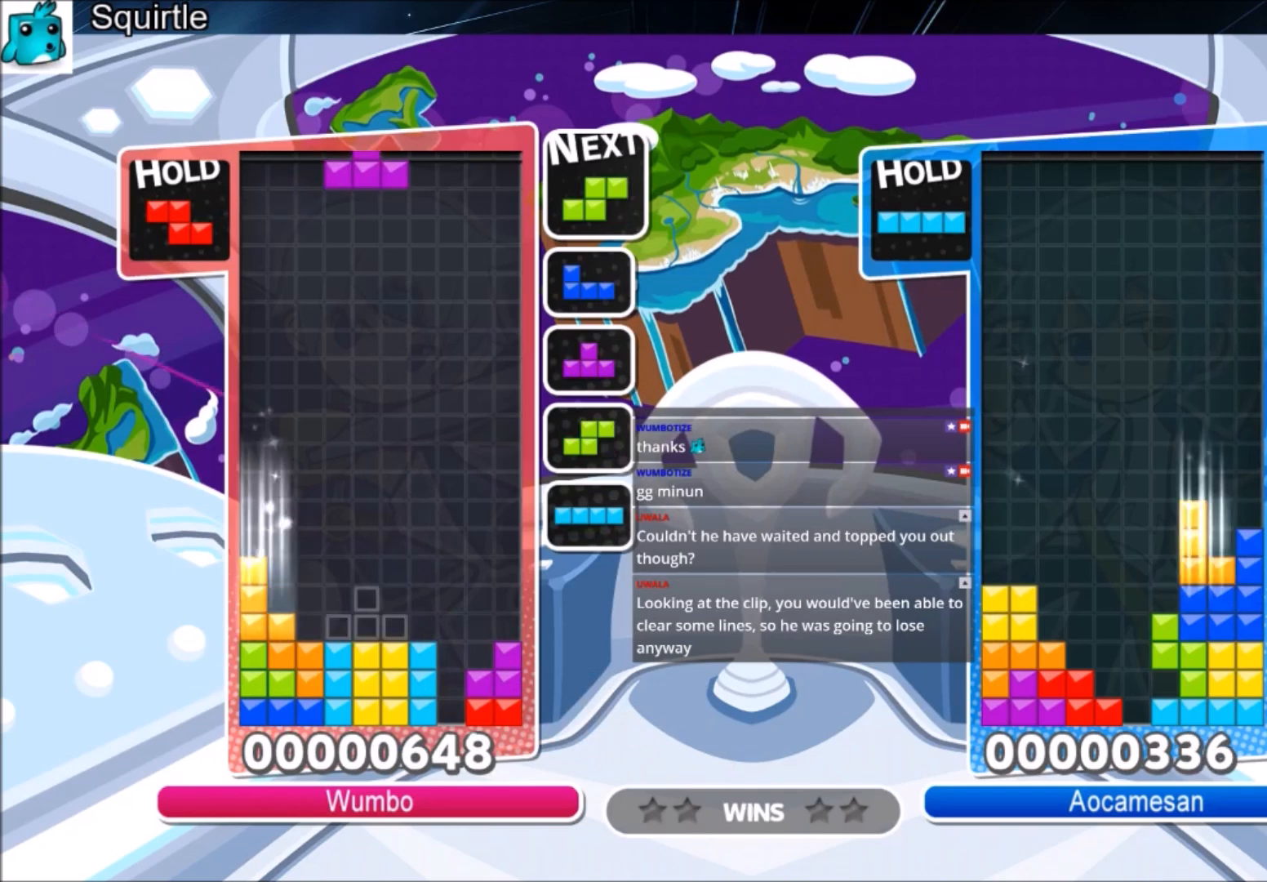
{"keys": [], "events": [[34, "down", "up"], [134, "c", "down"], [301, "c", "up"], [301, "right", "down"], [334, "left", "up"], [401, "down", "down"], [434, "right", "up"], [468, "down", "up"]]}
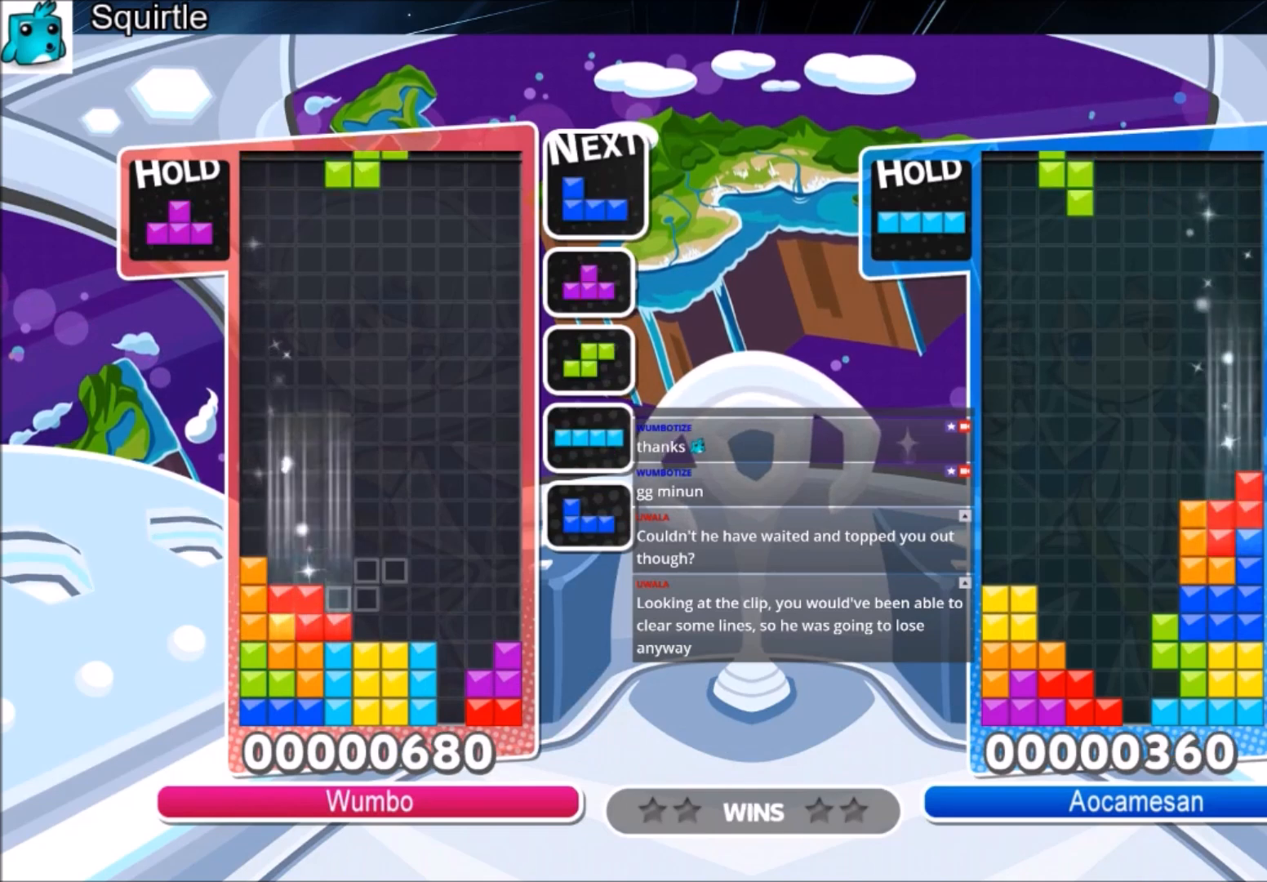
{"keys": ["down", "left", "x"], "events": [[33, "z", "down"], [67, "down", "down"], [133, "right", "down"], [133, "z", "up"], [167, "down", "up"], [367, "x", "down"], [434, "left", "down"], [500, "down", "down"], [500, "right", "up"]]}
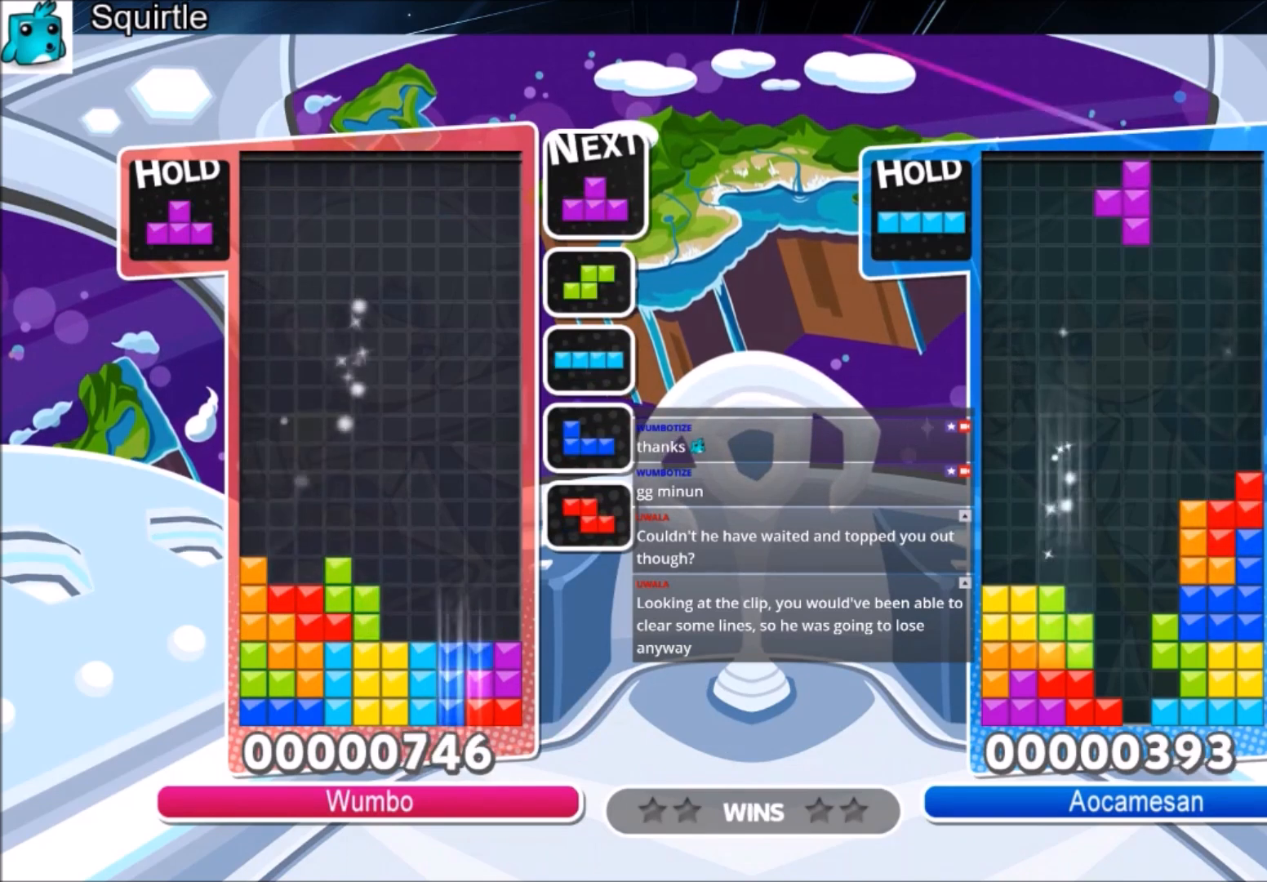
{"keys": [], "events": [[101, "x", "up"], [368, "left", "up"], [501, "down", "up"]]}
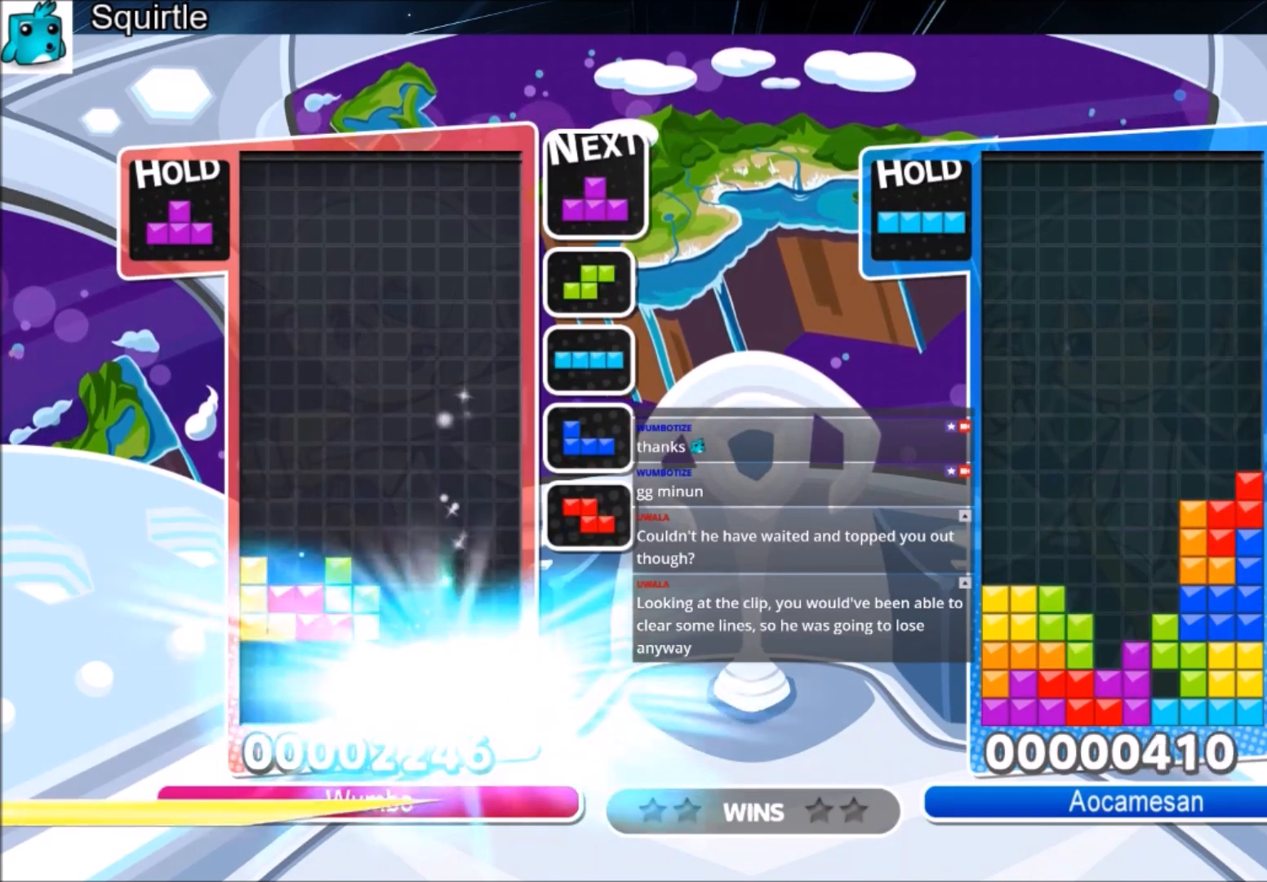
{"keys": ["right"], "events": [[400, "right", "down"]]}
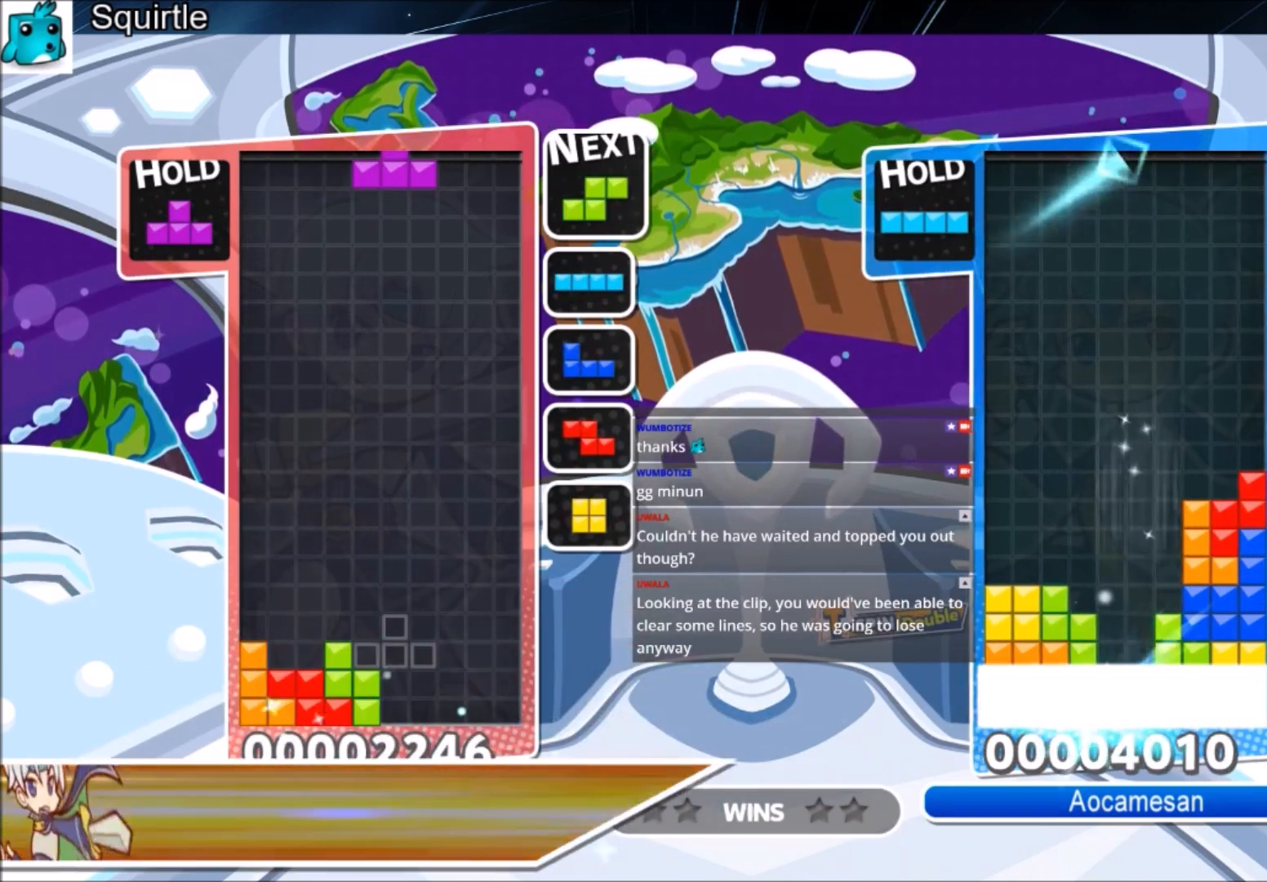
{"keys": ["c"], "events": [[167, "right", "up"], [201, "left", "down"], [301, "down", "down"], [301, "left", "up"], [434, "down", "up"], [501, "c", "down"]]}
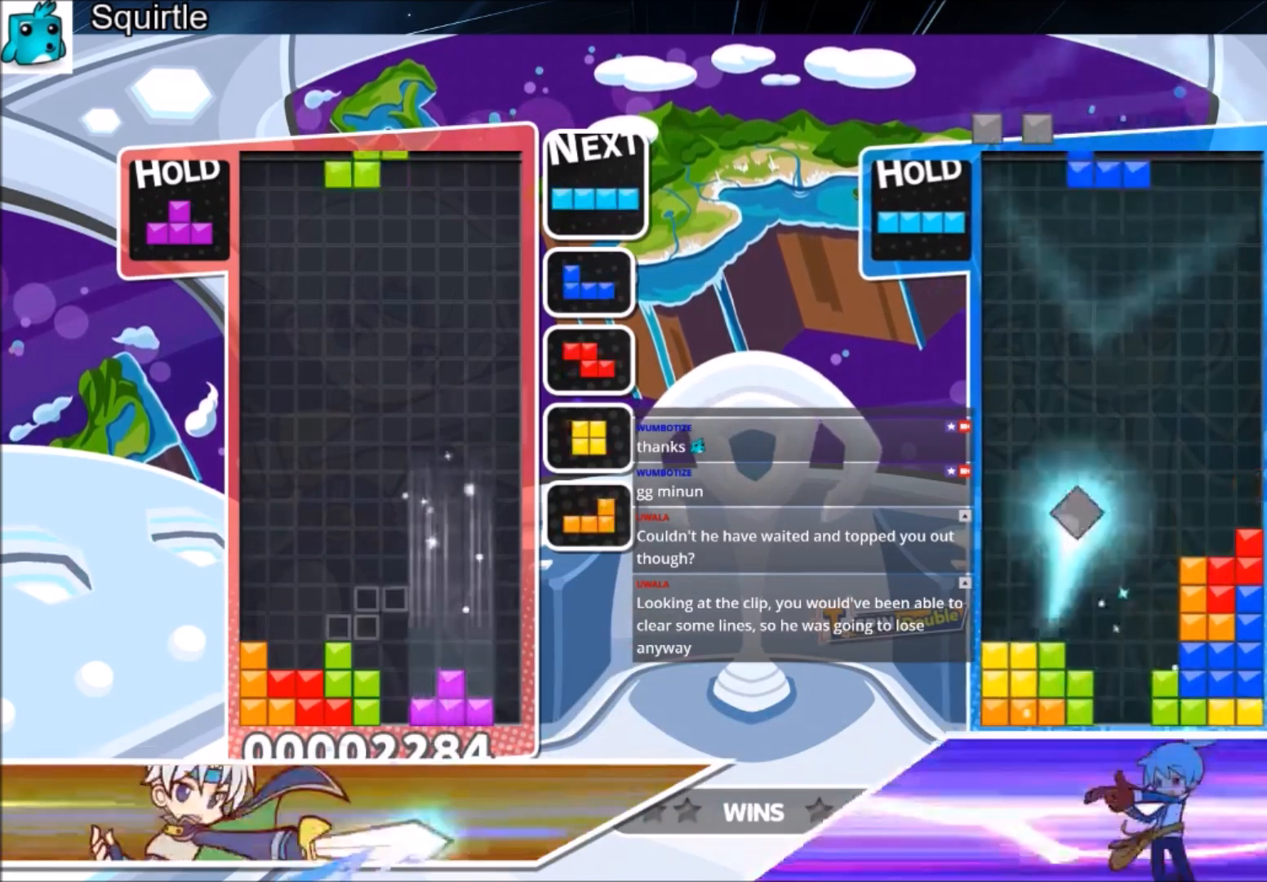
{"keys": ["down", "right"], "events": [[133, "x", "down"], [234, "c", "up"], [334, "x", "up"], [367, "right", "down"], [400, "down", "down"]]}
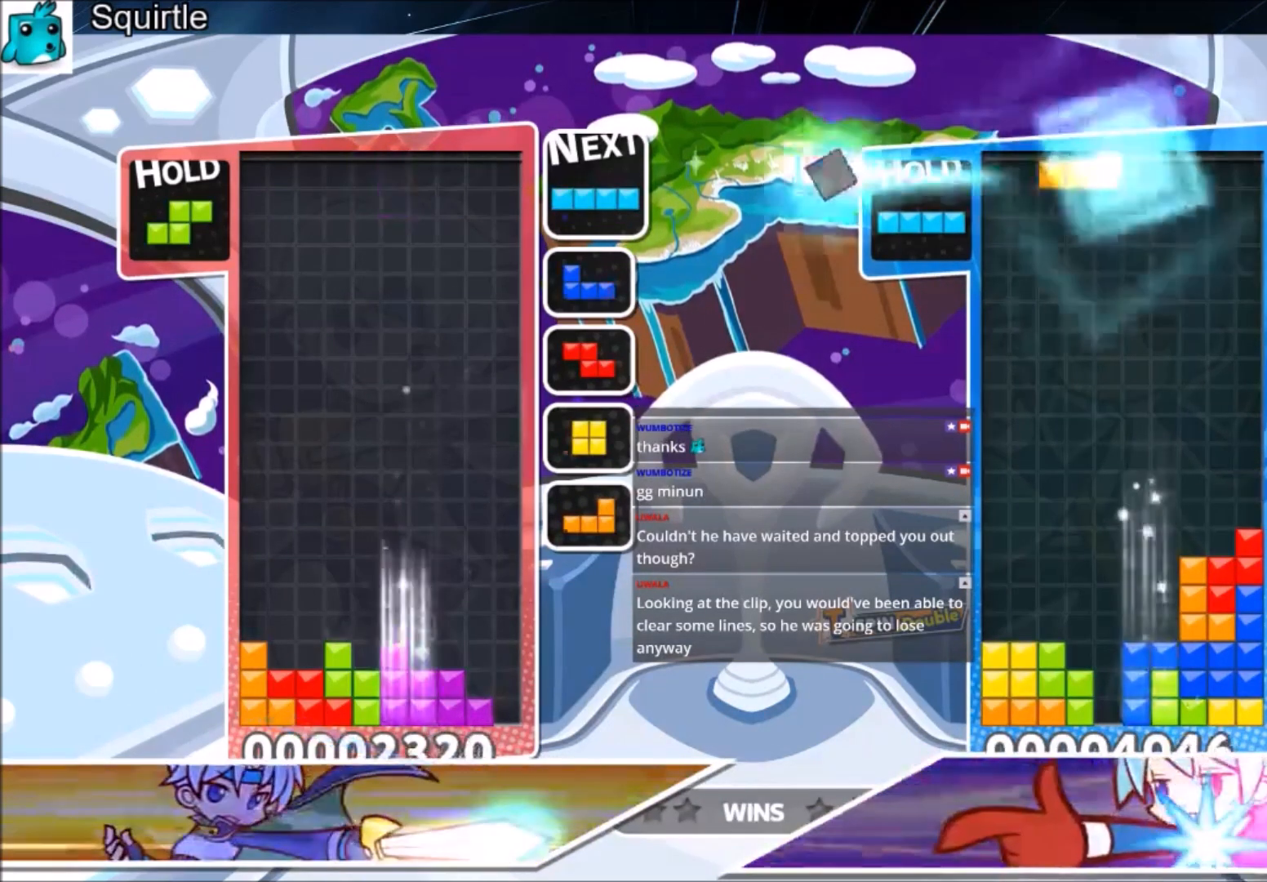
{"keys": ["down"], "events": [[67, "down", "up"], [134, "c", "down"], [234, "x", "down"], [334, "c", "up"], [334, "down", "down"], [434, "x", "up"], [468, "right", "up"]]}
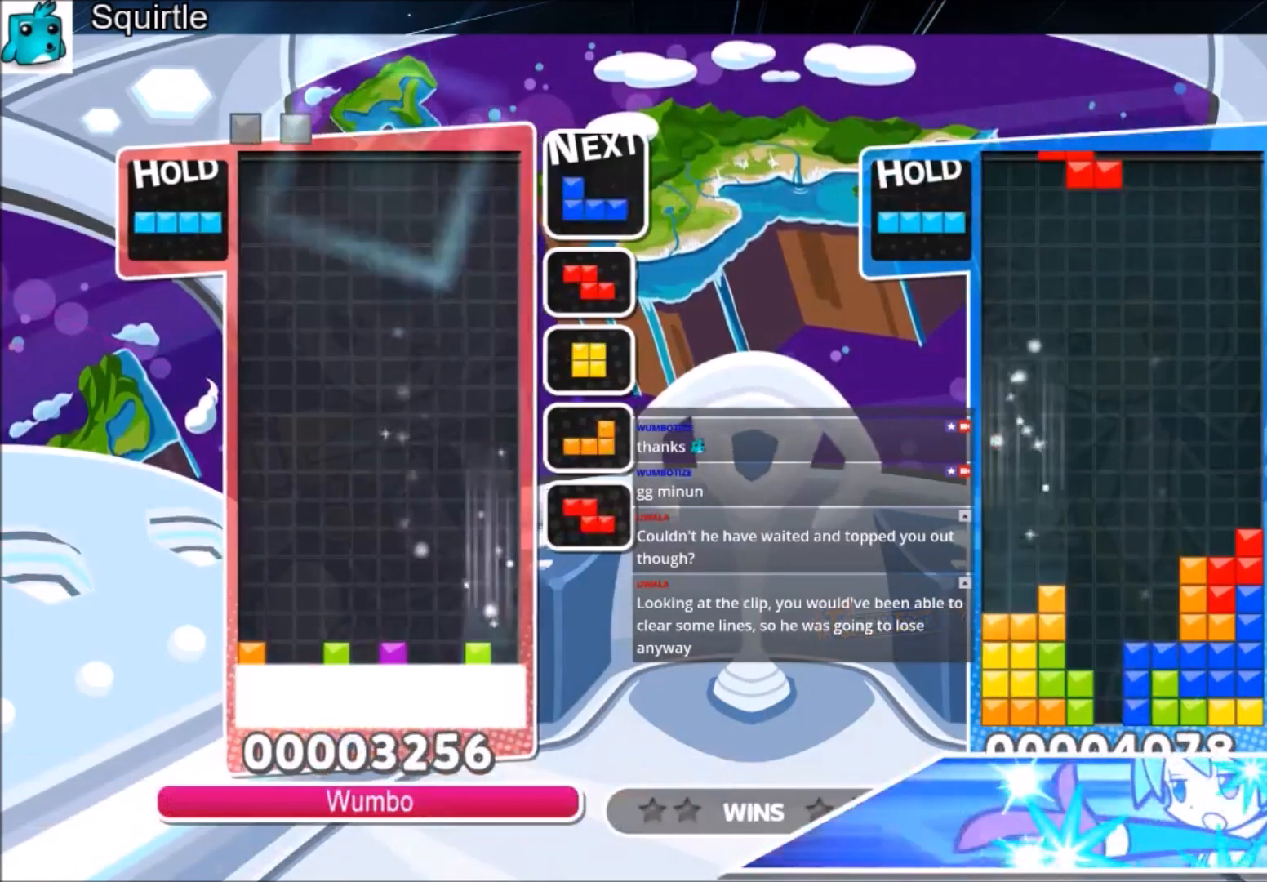
{"keys": [], "events": [[133, "down", "up"]]}
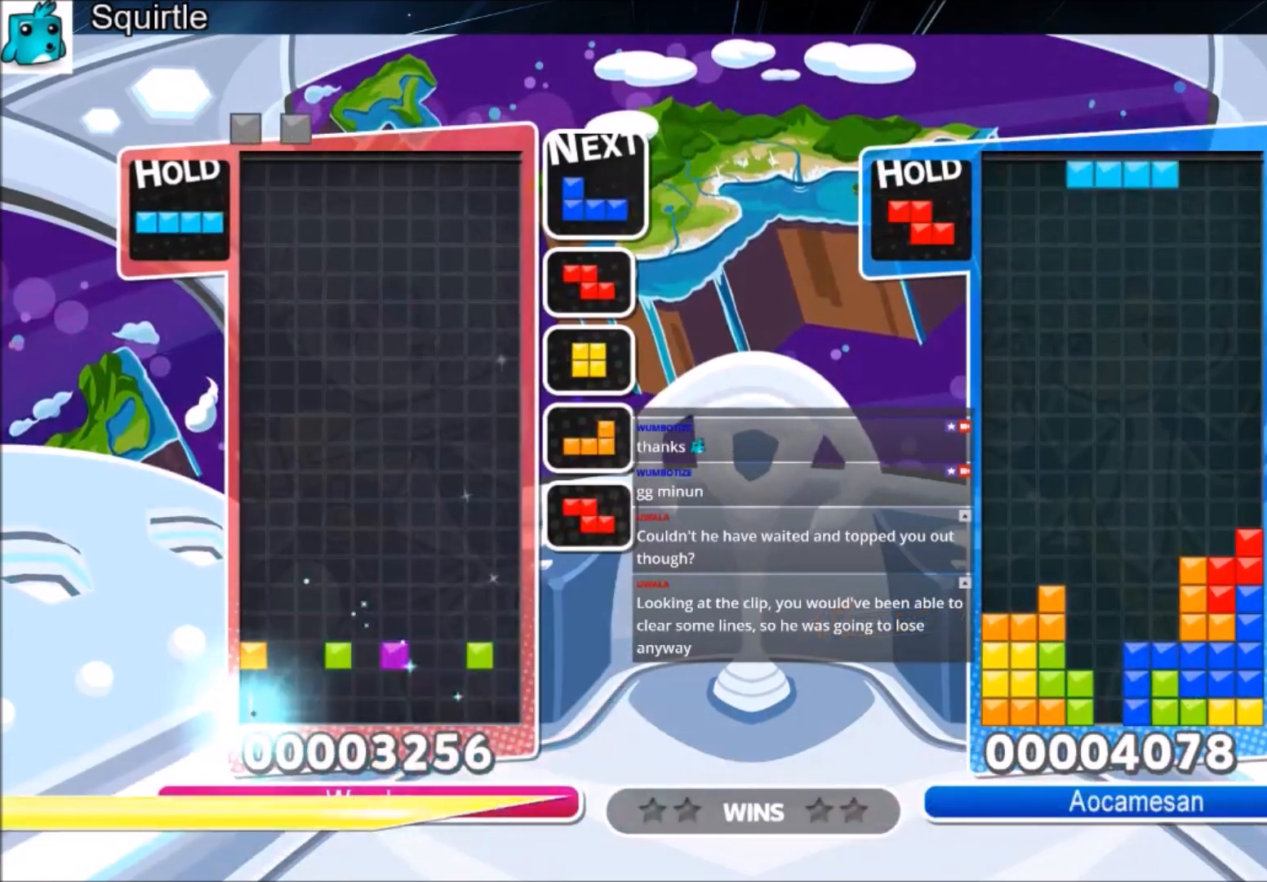
{"keys": ["x"], "events": [[267, "x", "down"], [334, "left", "down"], [367, "x", "up"], [434, "left", "up"], [468, "x", "down"]]}
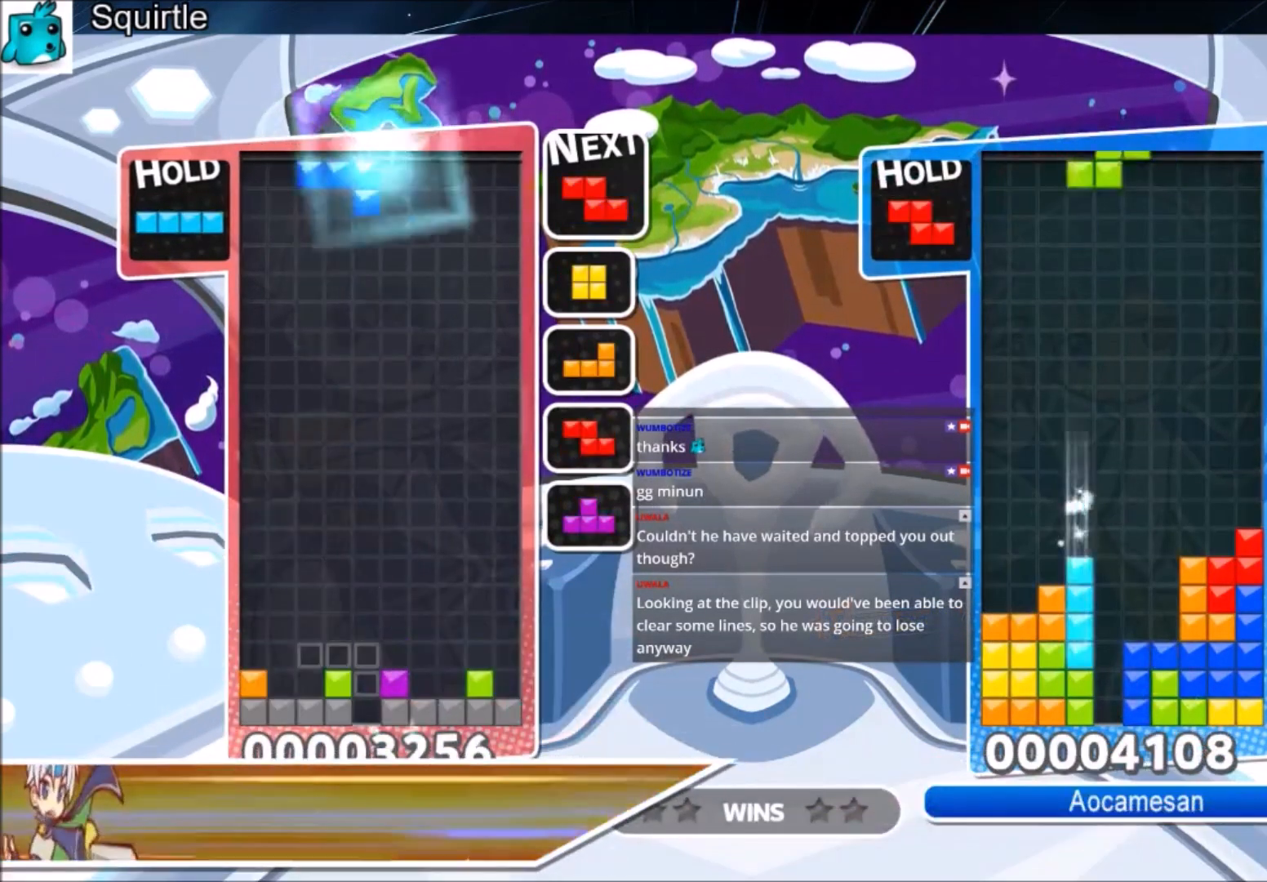
{"keys": ["up"], "events": [[100, "x", "up"], [133, "down", "down"], [234, "down", "up"], [334, "left", "down"], [334, "up", "down"], [334, "z", "down"], [400, "left", "up"], [467, "z", "up"]]}
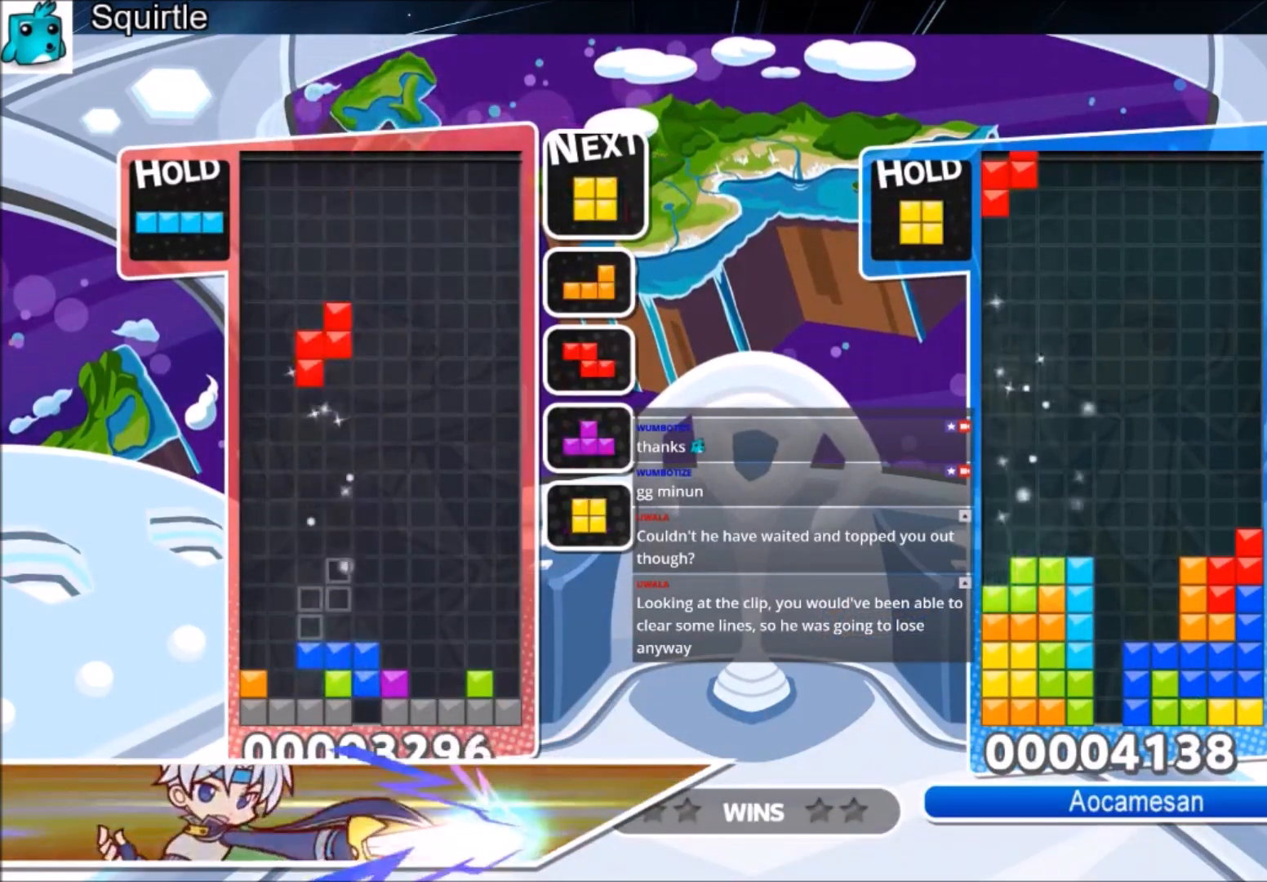
{"keys": ["z"], "events": [[67, "left", "down"], [167, "left", "up"], [501, "up", "up"], [501, "z", "down"]]}
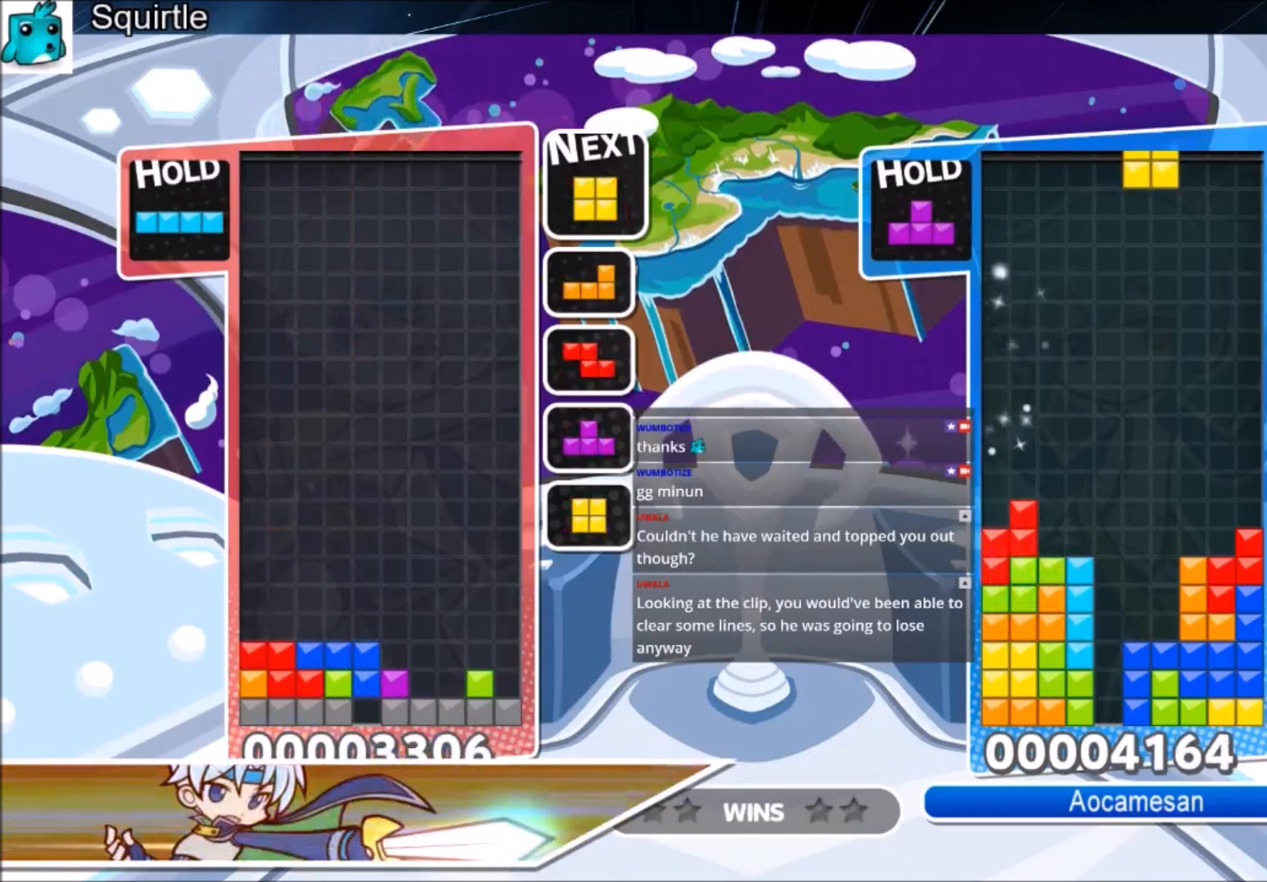
{"keys": ["down", "right"], "events": [[100, "down", "down"], [133, "left", "down"], [167, "down", "up"], [167, "z", "up"], [434, "down", "down"], [467, "right", "down"], [500, "left", "up"]]}
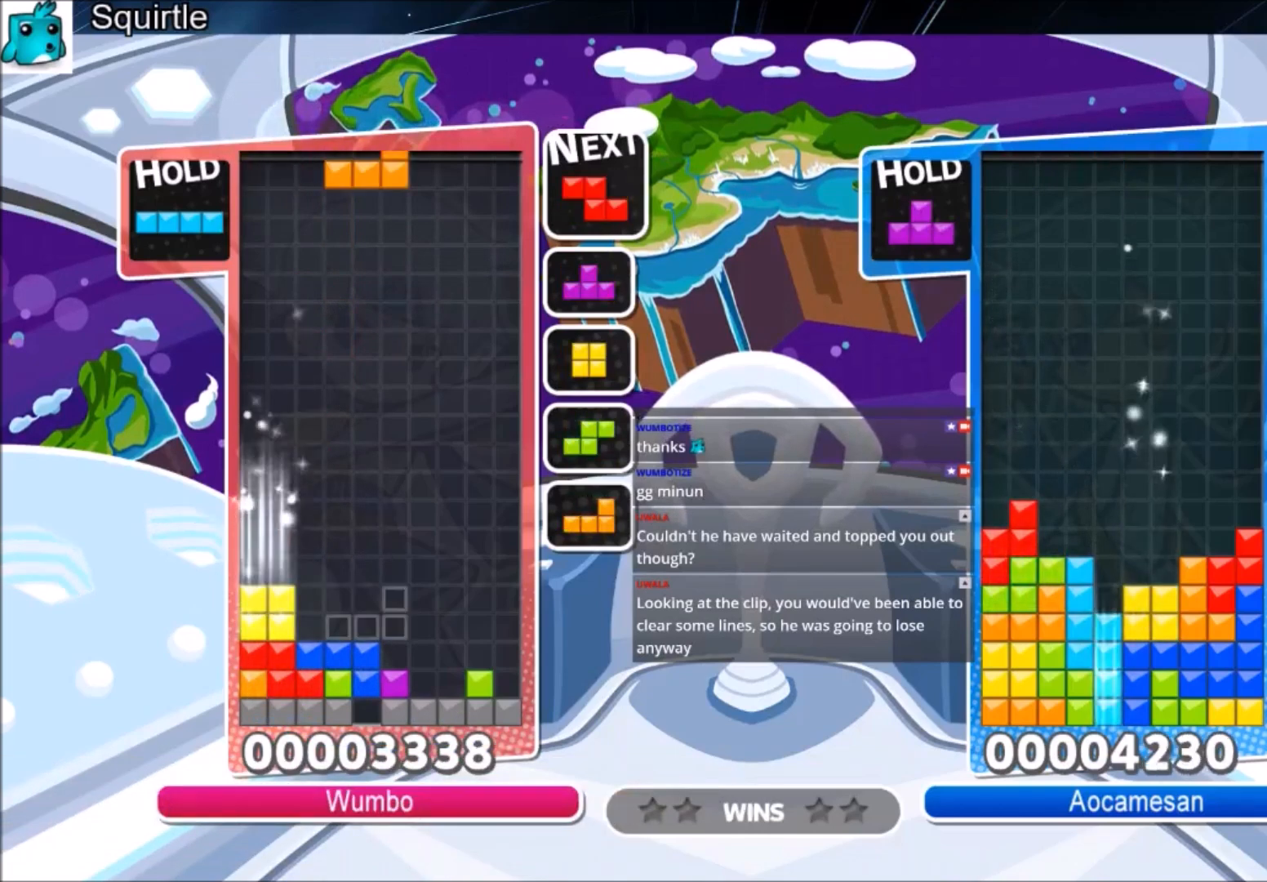
{"keys": ["right"], "events": [[67, "down", "up"], [134, "c", "down"], [234, "x", "down"], [334, "c", "up"], [334, "down", "down"], [401, "x", "up"], [468, "down", "up"]]}
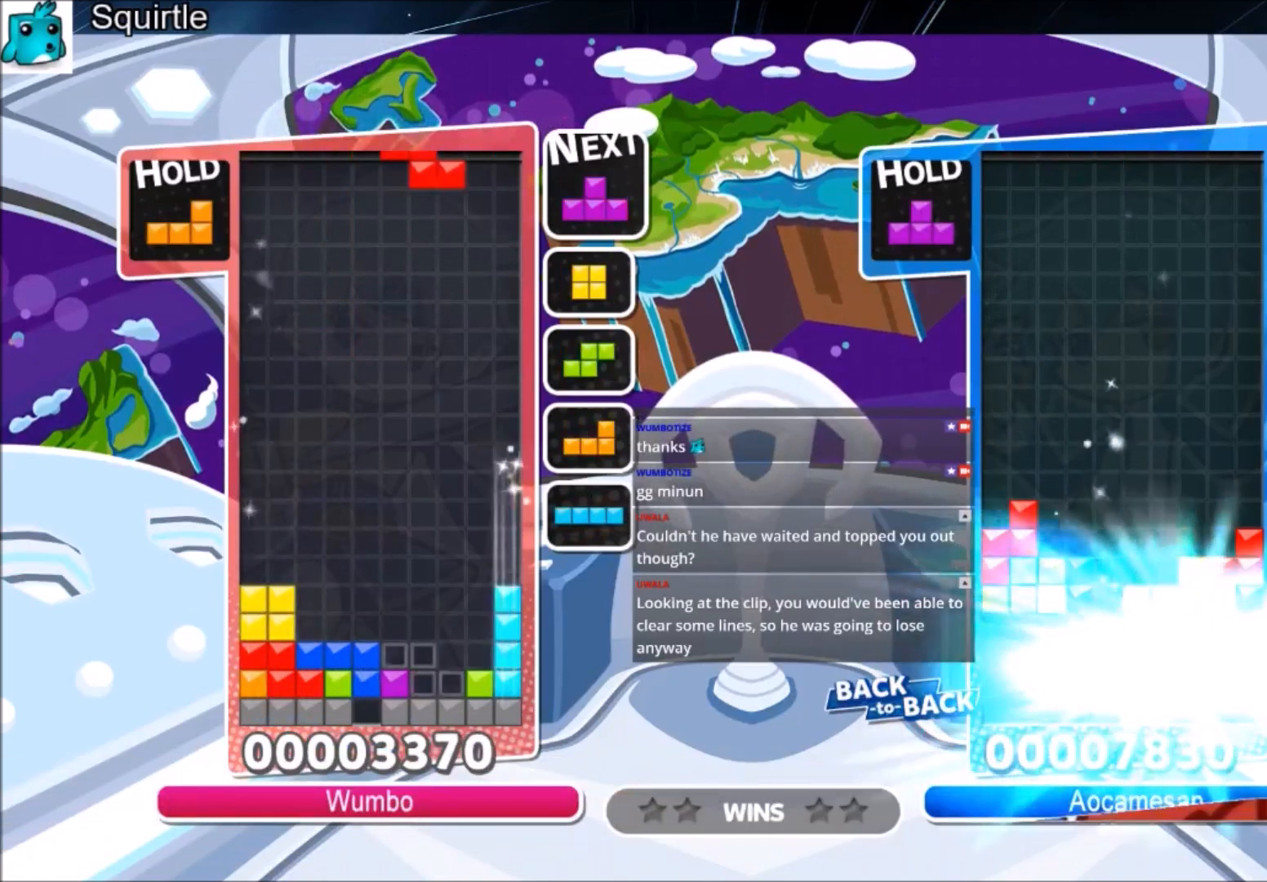
{"keys": ["right"], "events": [[133, "right", "up"], [200, "down", "down"], [200, "z", "down"], [367, "down", "up"], [367, "z", "up"], [400, "right", "down"]]}
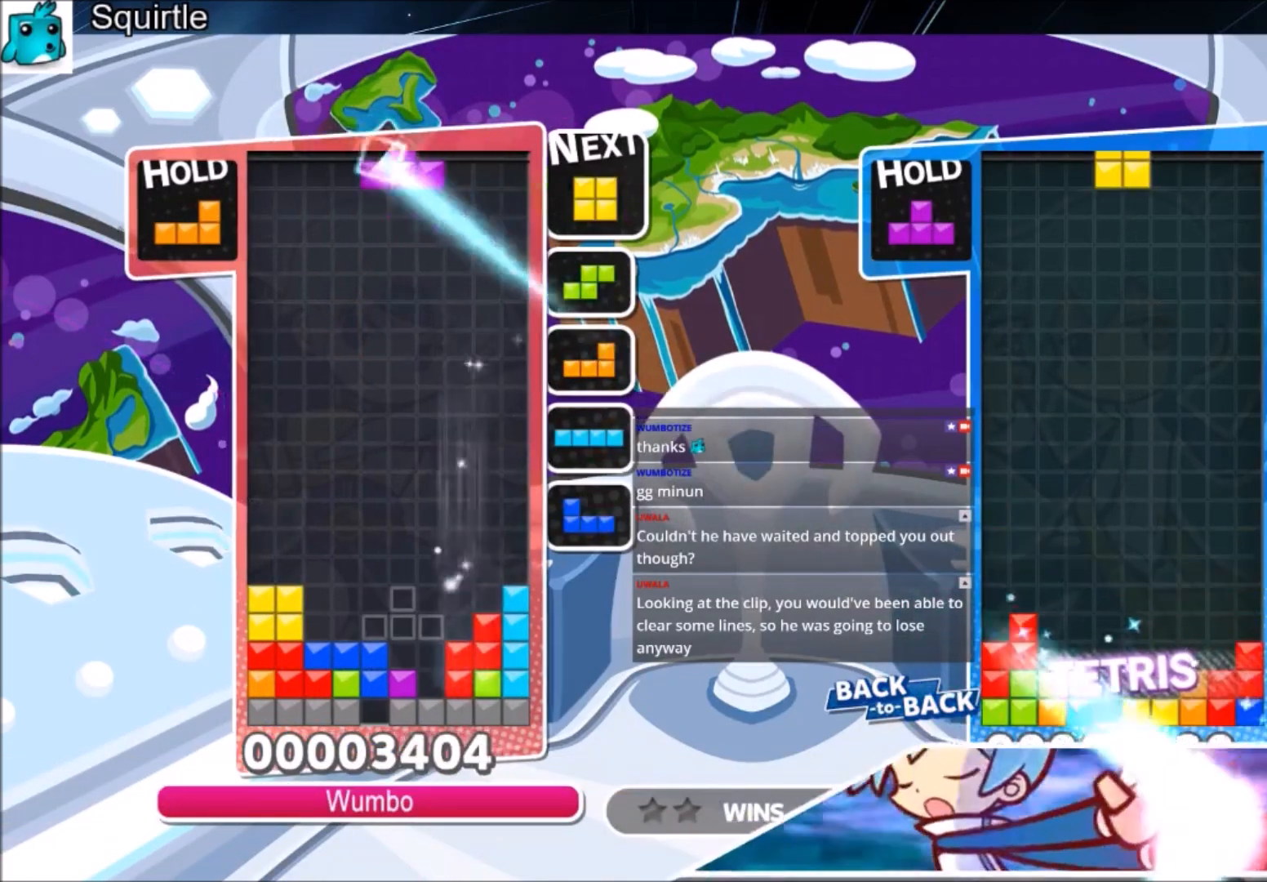
{"keys": ["right"], "events": [[34, "x", "down"], [167, "left", "down"], [167, "right", "up"], [234, "x", "up"], [267, "down", "down"], [334, "right", "down"], [368, "left", "up"], [401, "down", "up"]]}
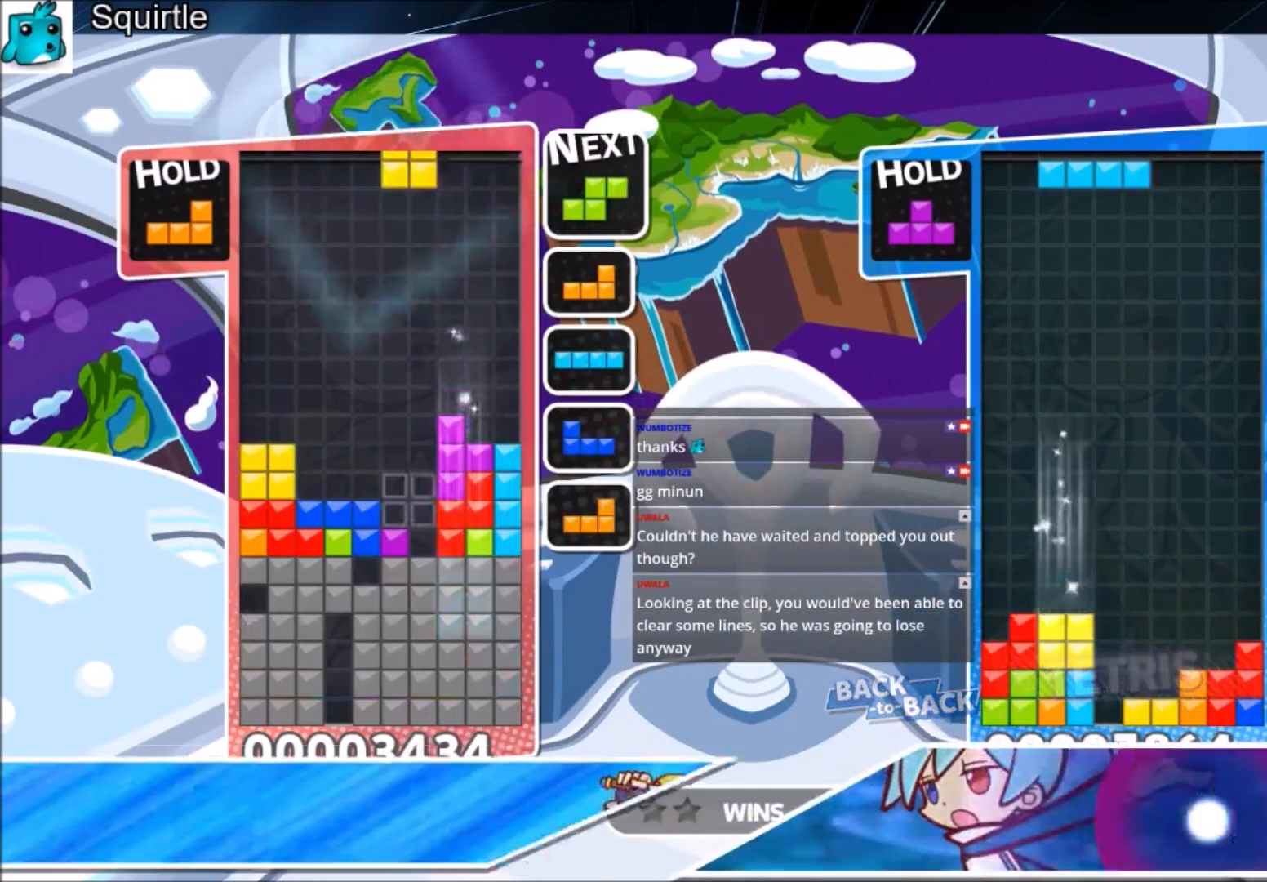
{"keys": ["down", "right", "x"], "events": [[200, "down", "down"], [200, "right", "up"], [300, "down", "up"], [367, "right", "down"], [367, "x", "down"], [434, "down", "down"]]}
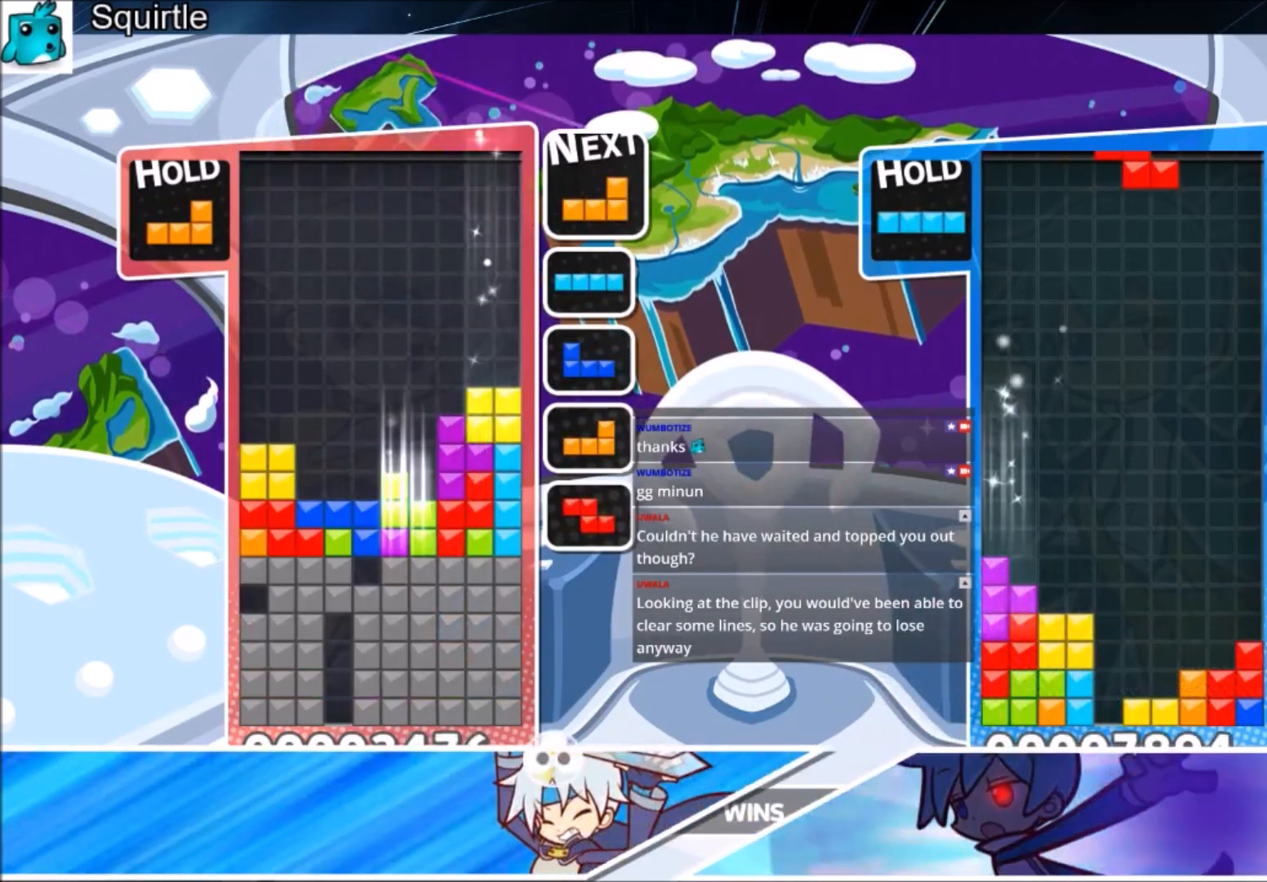
{"keys": [], "events": [[134, "right", "up"], [134, "x", "up"], [367, "down", "up"]]}